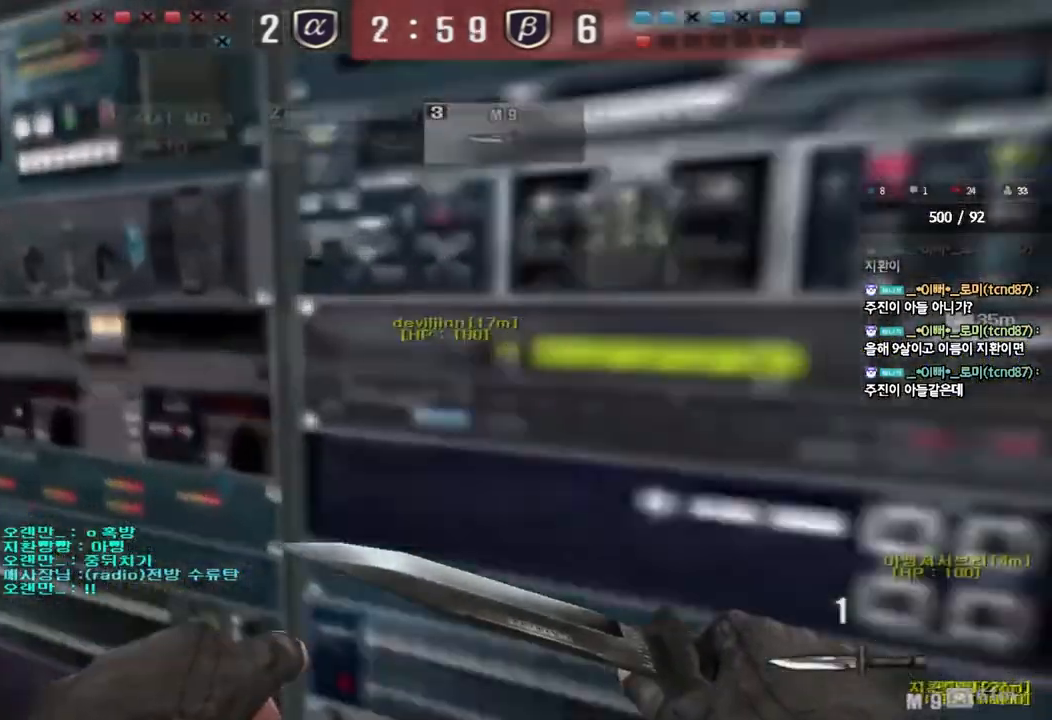
Gameplay with keyboard; each line is a JSON object with the keys held at the frame after it. "events" lists presses ("down") and releases ("up") of "a", "ctrl", "d", "e", "f", "q", "r", "s", "shift", "space", "tab" and "w" between this image and that frame as [ms after this image, input, new state], when the widget could be followed in between. No other keys are recorded. Mouse input is not recorded.
{"keys": ["shift"], "events": [[317, "shift", "down"], [333, "a", "up"], [333, "w", "up"], [367, "space", "down"], [467, "space", "up"]]}
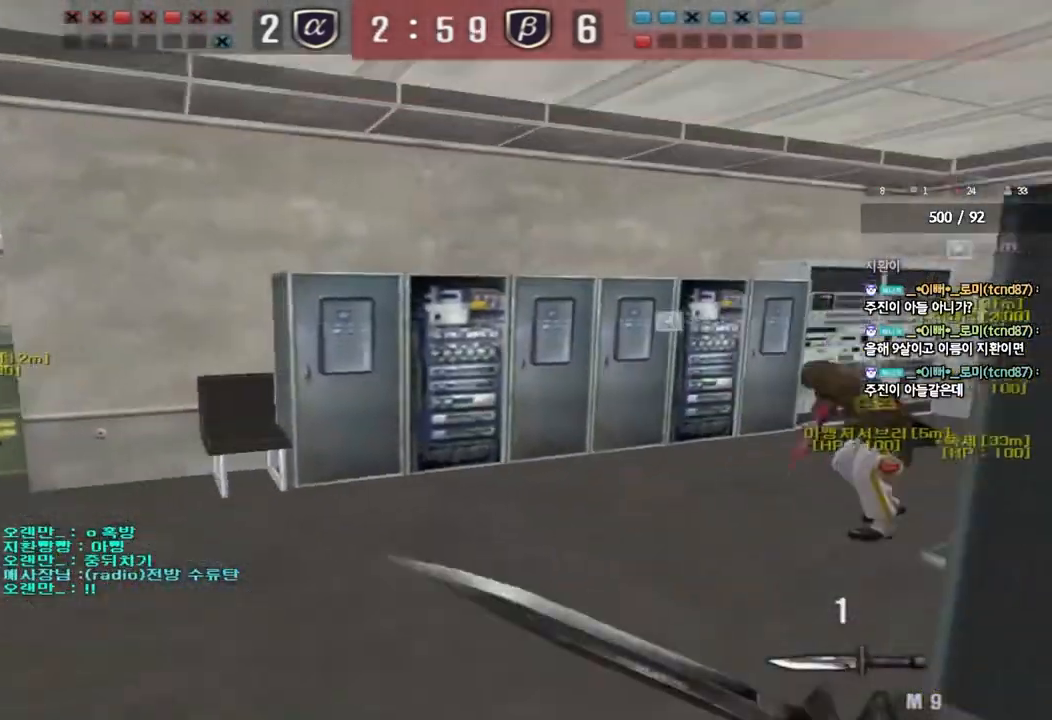
{"keys": ["d", "w"], "events": [[317, "shift", "up"], [350, "d", "down"], [350, "w", "down"]]}
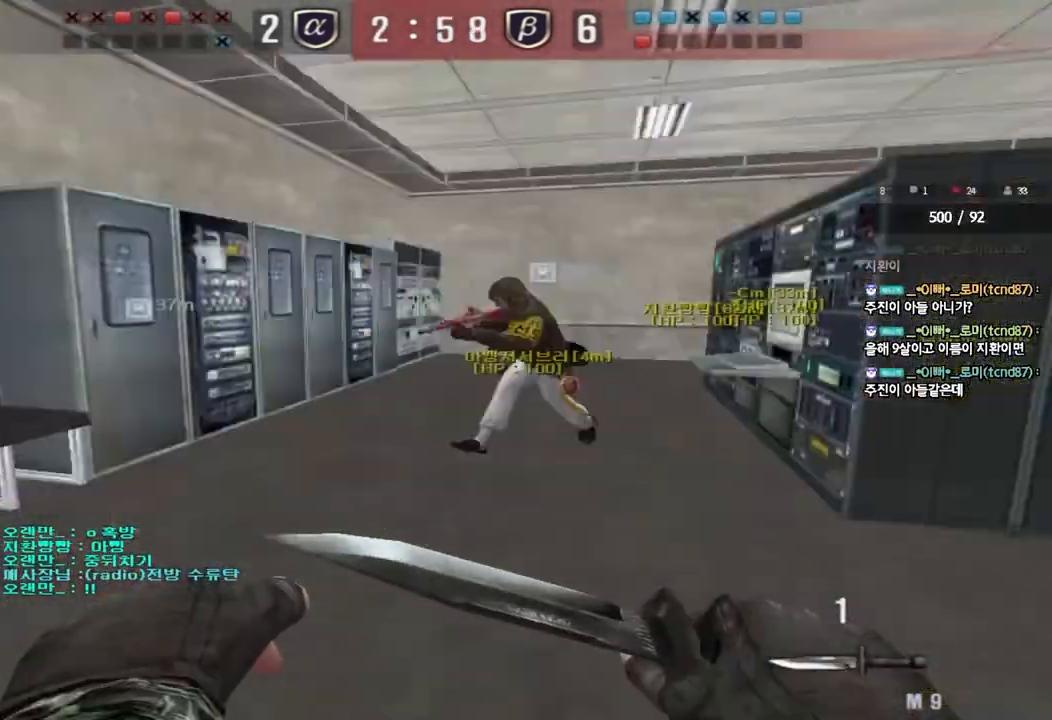
{"keys": ["ctrl", "tab"], "events": [[17, "tab", "down"], [433, "ctrl", "down"], [433, "d", "up"], [433, "w", "up"]]}
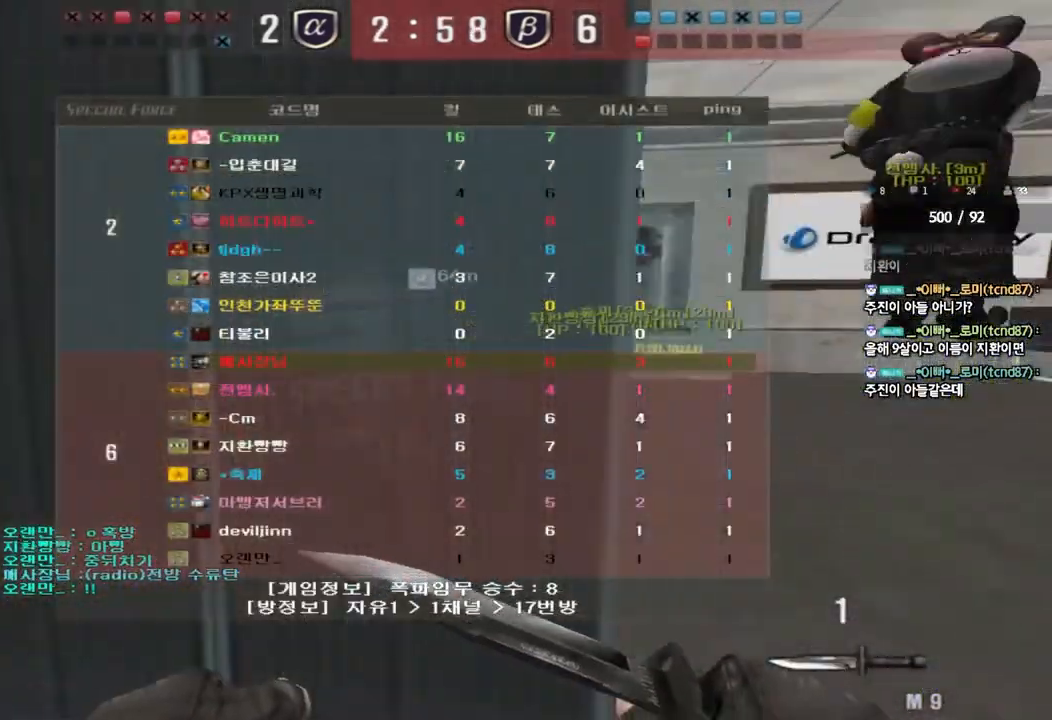
{"keys": ["d", "w"], "events": [[17, "d", "down"], [17, "w", "down"], [67, "ctrl", "up"], [233, "d", "up"], [233, "w", "up"], [250, "ctrl", "down"], [250, "tab", "up"], [300, "ctrl", "up"], [317, "d", "down"], [317, "w", "down"]]}
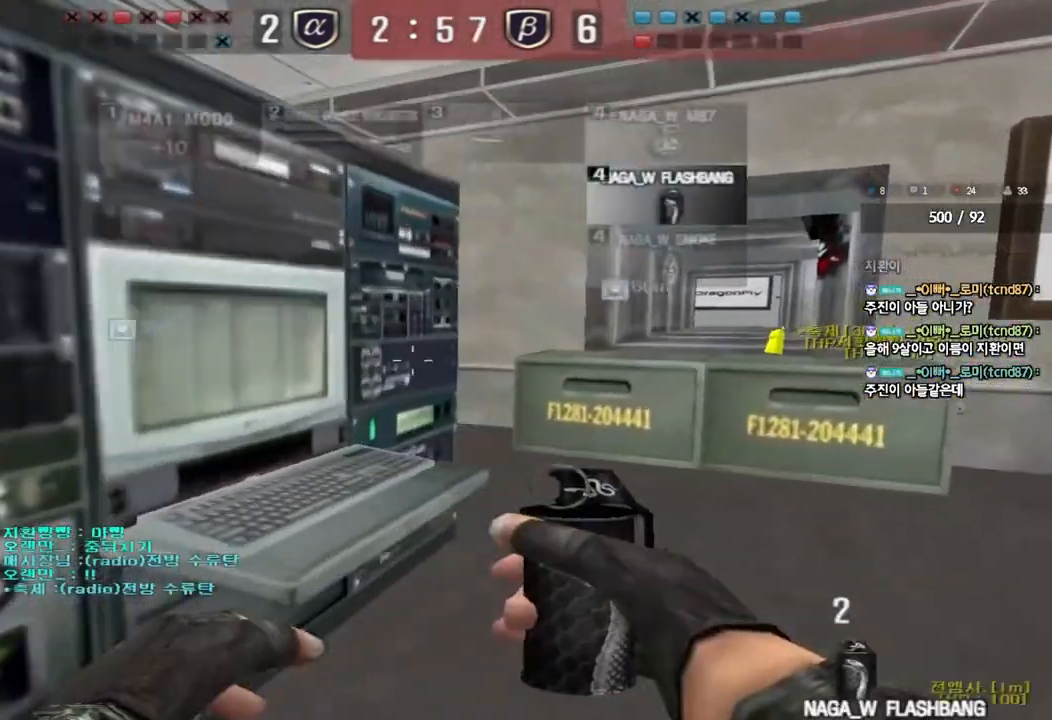
{"keys": ["ctrl"], "events": [[67, "d", "up"], [83, "ctrl", "down"], [83, "w", "up"], [167, "ctrl", "up"], [167, "w", "down"], [183, "d", "down"], [433, "ctrl", "down"], [433, "d", "up"], [433, "w", "up"]]}
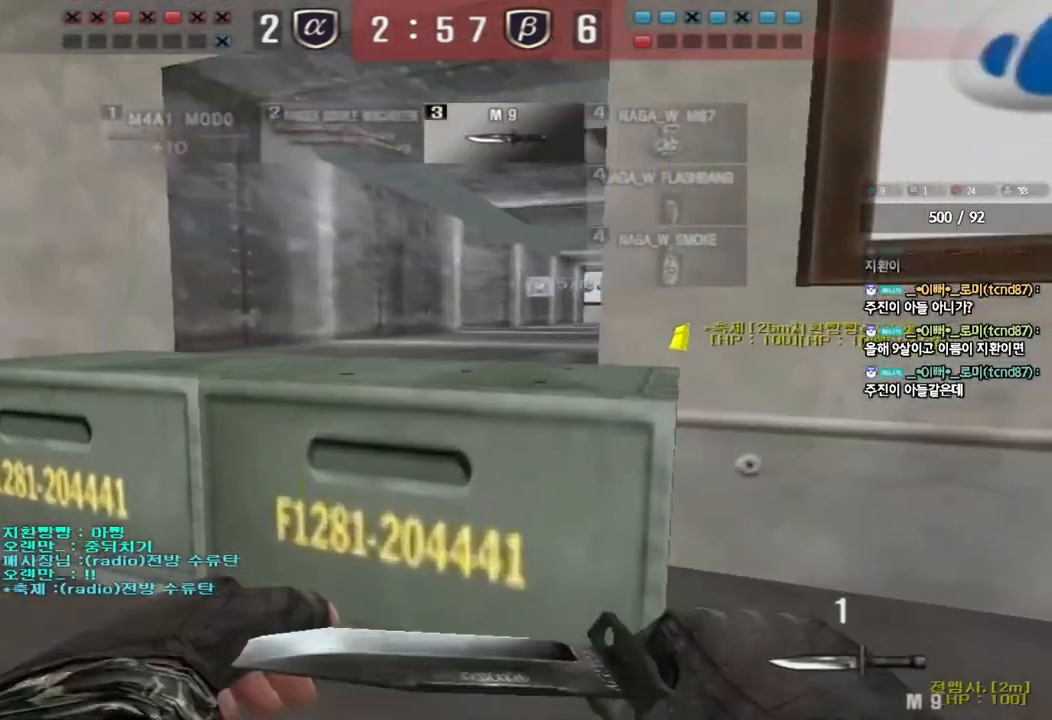
{"keys": ["a", "ctrl", "w"], "events": [[33, "a", "down"], [50, "ctrl", "up"], [50, "w", "down"], [217, "ctrl", "down"], [217, "space", "down"], [333, "ctrl", "up"], [383, "space", "up"], [467, "ctrl", "down"]]}
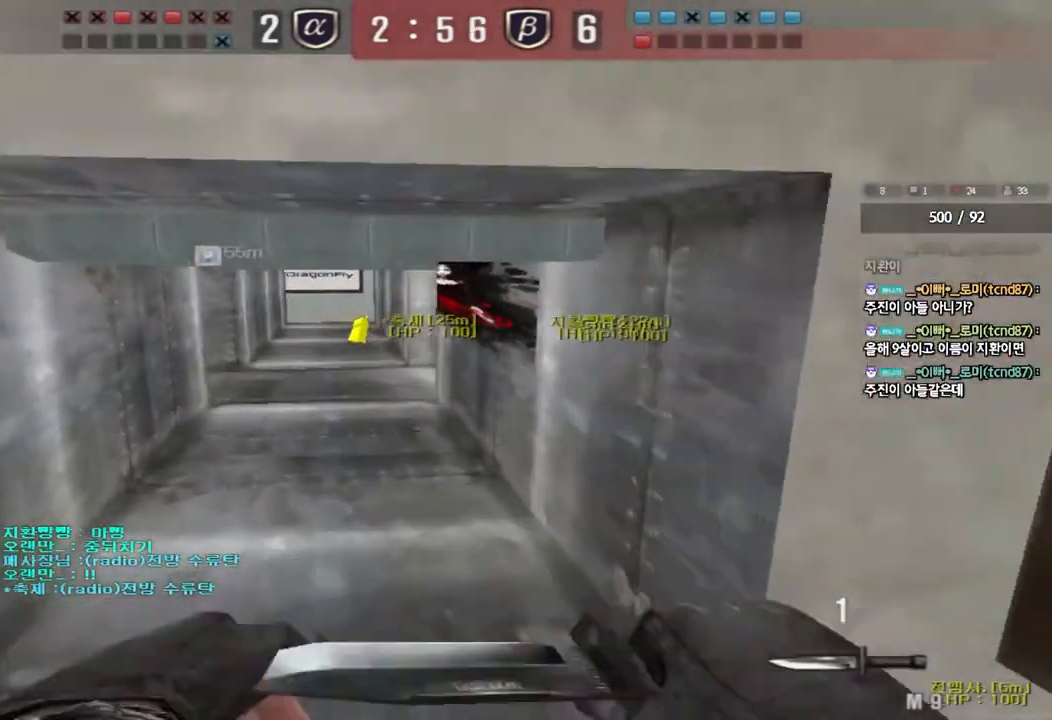
{"keys": ["ctrl"], "events": [[67, "a", "up"], [67, "ctrl", "up"], [100, "d", "down"], [167, "ctrl", "down"], [267, "ctrl", "up"], [433, "ctrl", "down"], [433, "d", "up"], [450, "w", "up"]]}
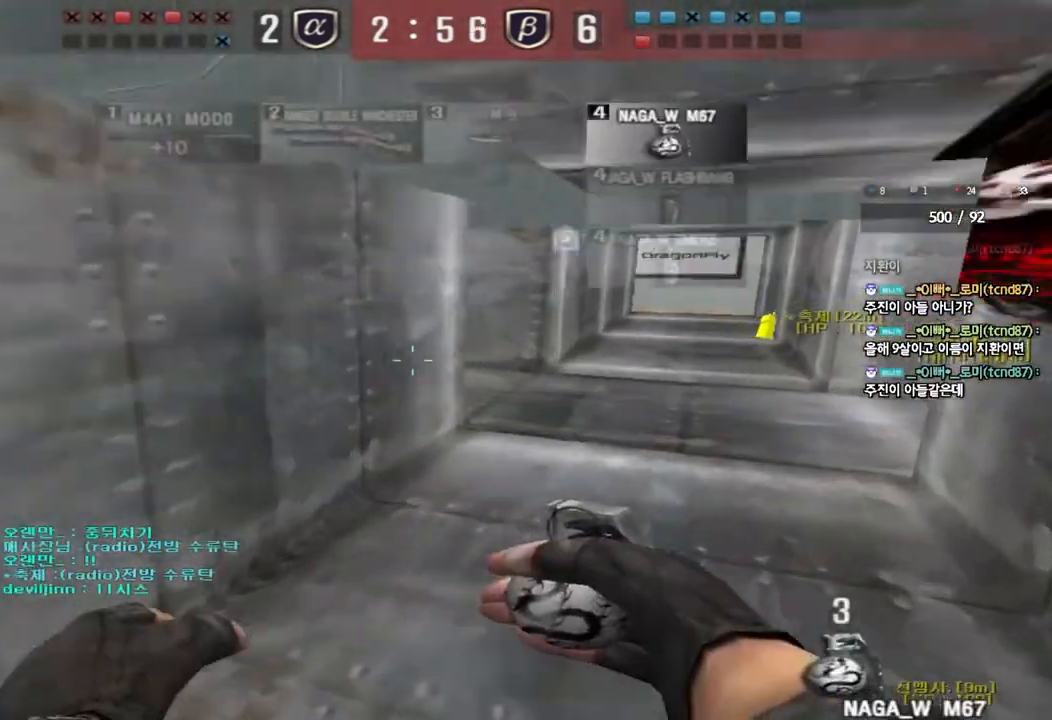
{"keys": ["d", "w"], "events": [[33, "ctrl", "up"], [33, "d", "down"], [33, "w", "down"], [383, "ctrl", "down"], [383, "d", "up"], [400, "w", "up"], [483, "ctrl", "up"], [500, "d", "down"], [500, "w", "down"]]}
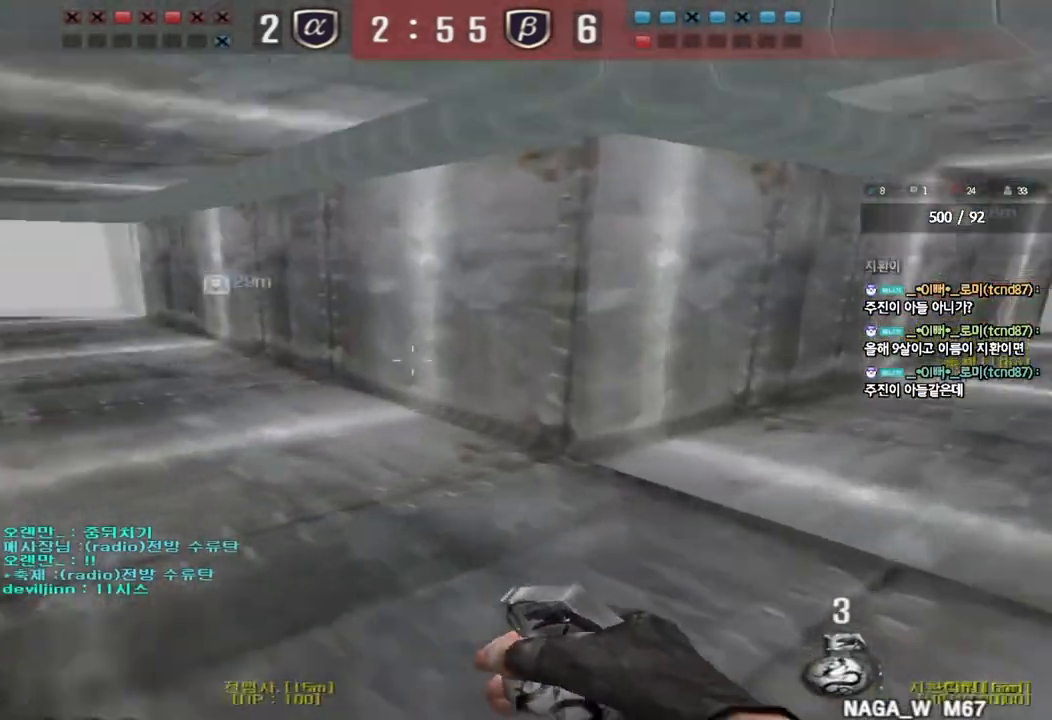
{"keys": ["d", "w"], "events": [[200, "ctrl", "down"], [200, "d", "up"], [217, "w", "up"], [283, "d", "down"], [283, "w", "down"], [333, "ctrl", "up"]]}
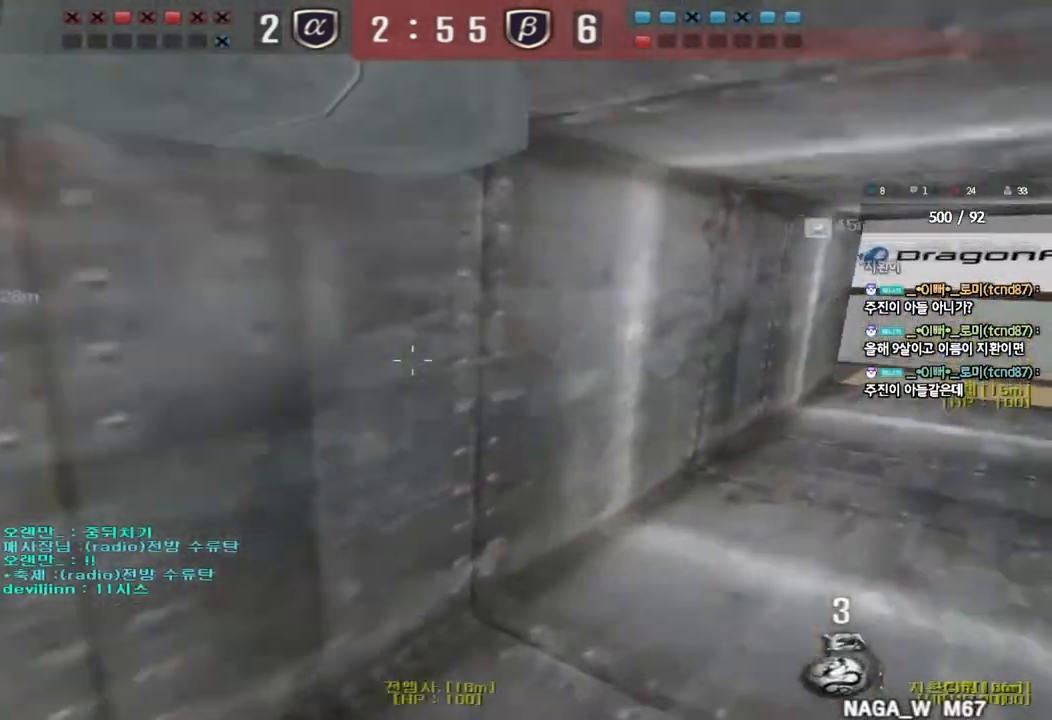
{"keys": ["d", "w"], "events": [[17, "d", "up"], [17, "w", "up"], [33, "ctrl", "down"], [100, "ctrl", "up"], [117, "d", "down"], [117, "w", "down"], [317, "ctrl", "down"], [317, "d", "up"], [333, "w", "up"], [400, "ctrl", "up"], [417, "d", "down"], [417, "w", "down"]]}
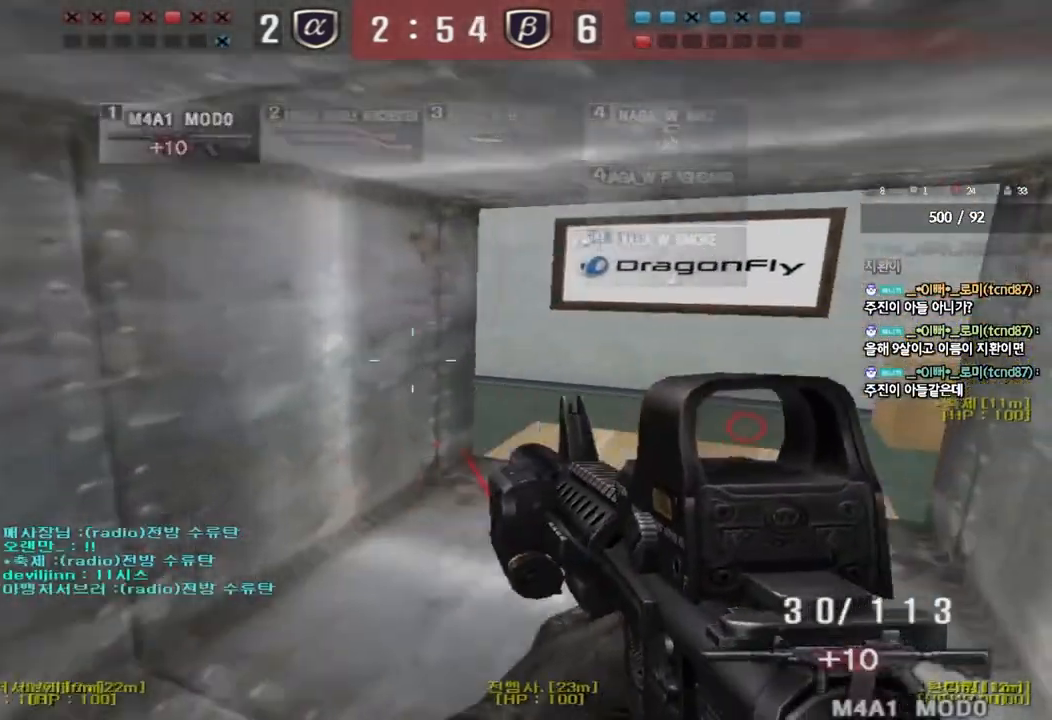
{"keys": ["ctrl"], "events": [[117, "ctrl", "down"], [117, "d", "up"], [133, "w", "up"], [200, "ctrl", "up"], [233, "d", "down"], [233, "w", "down"], [433, "ctrl", "down"], [433, "d", "up"], [433, "w", "up"]]}
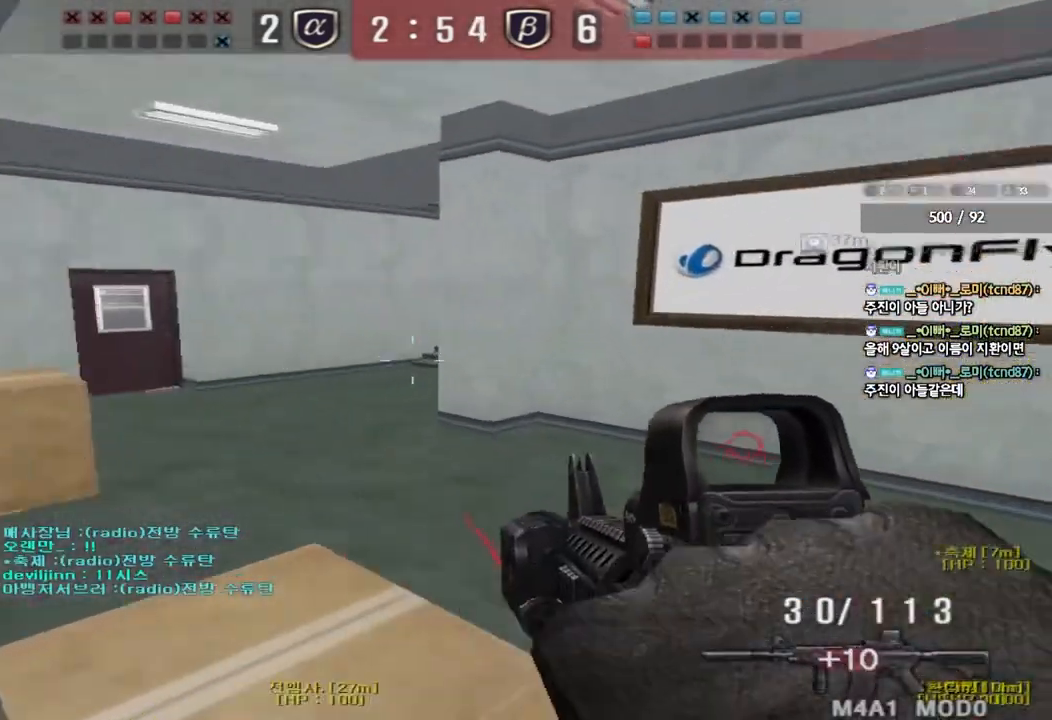
{"keys": ["shift", "space"], "events": [[67, "a", "down"], [67, "ctrl", "up"], [83, "w", "down"], [333, "shift", "down"], [350, "w", "up"], [367, "a", "up"], [400, "space", "down"]]}
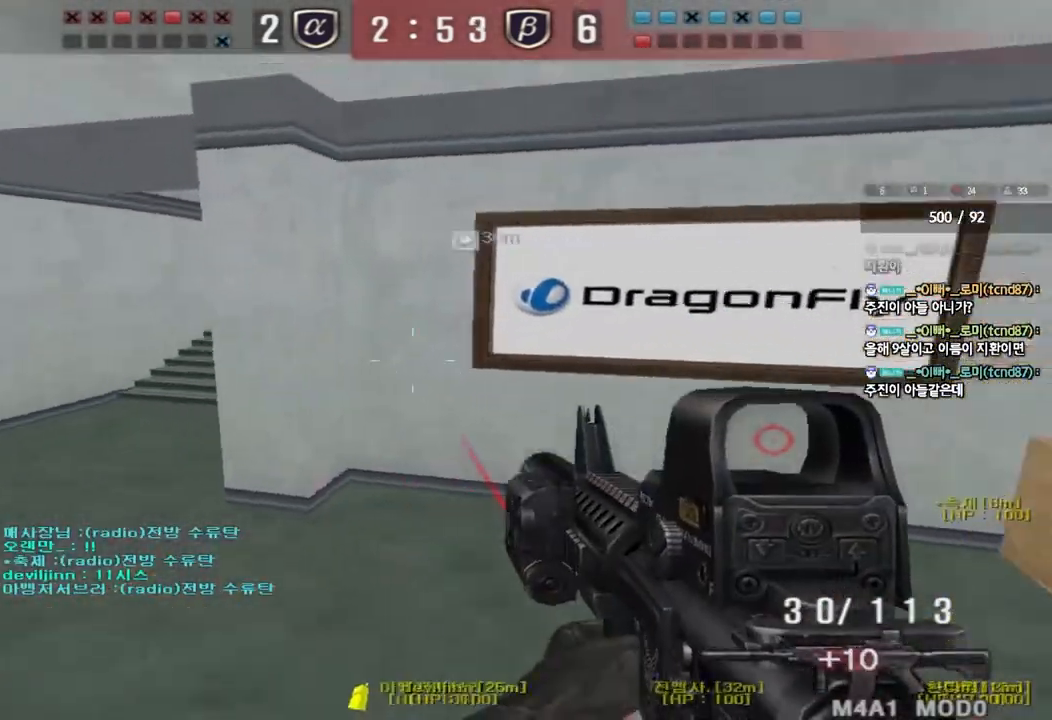
{"keys": ["d", "w"], "events": [[17, "space", "up"], [233, "shift", "up"], [433, "d", "down"], [433, "w", "down"]]}
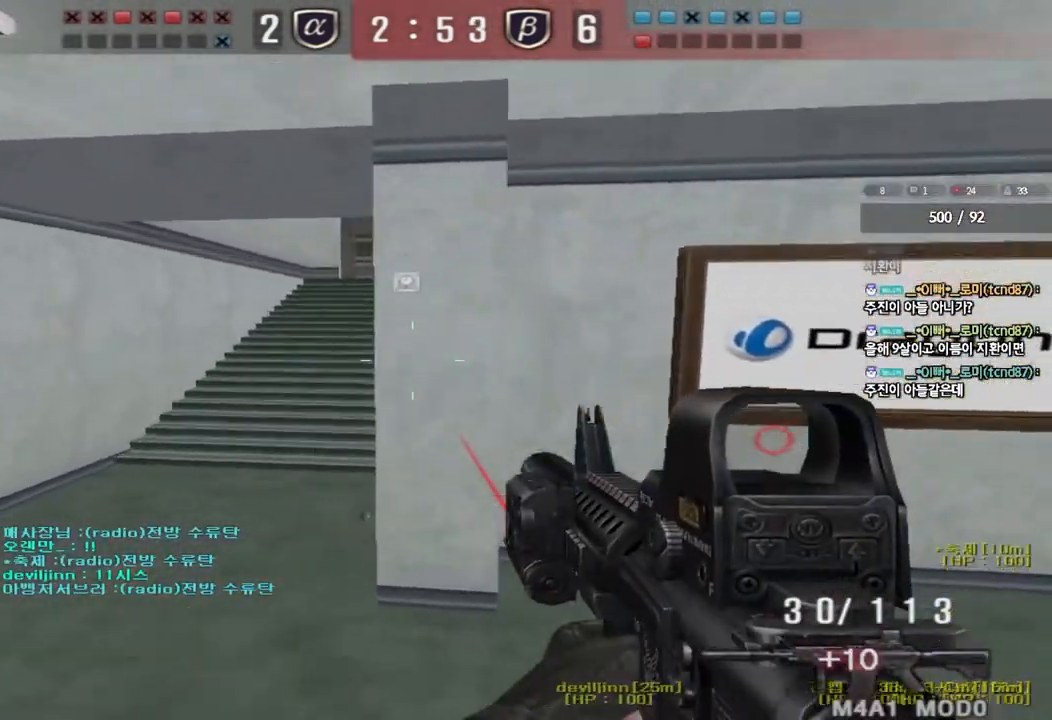
{"keys": ["d", "w"], "events": []}
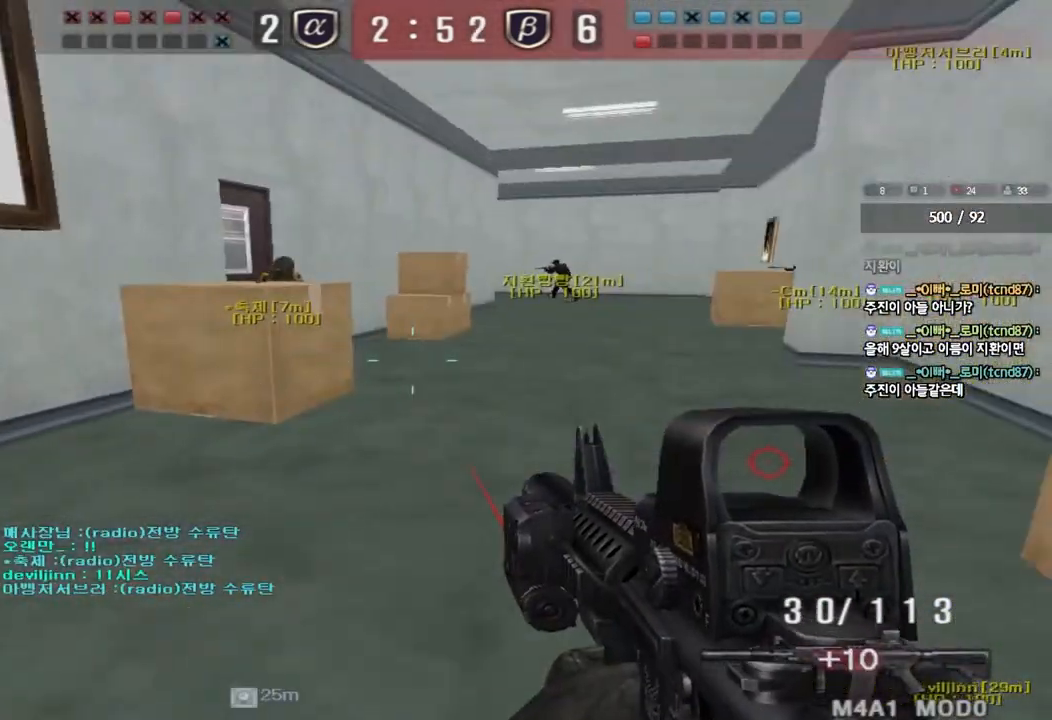
{"keys": [], "events": [[83, "shift", "down"], [100, "d", "up"], [100, "w", "up"], [117, "space", "down"], [250, "space", "up"], [267, "shift", "up"]]}
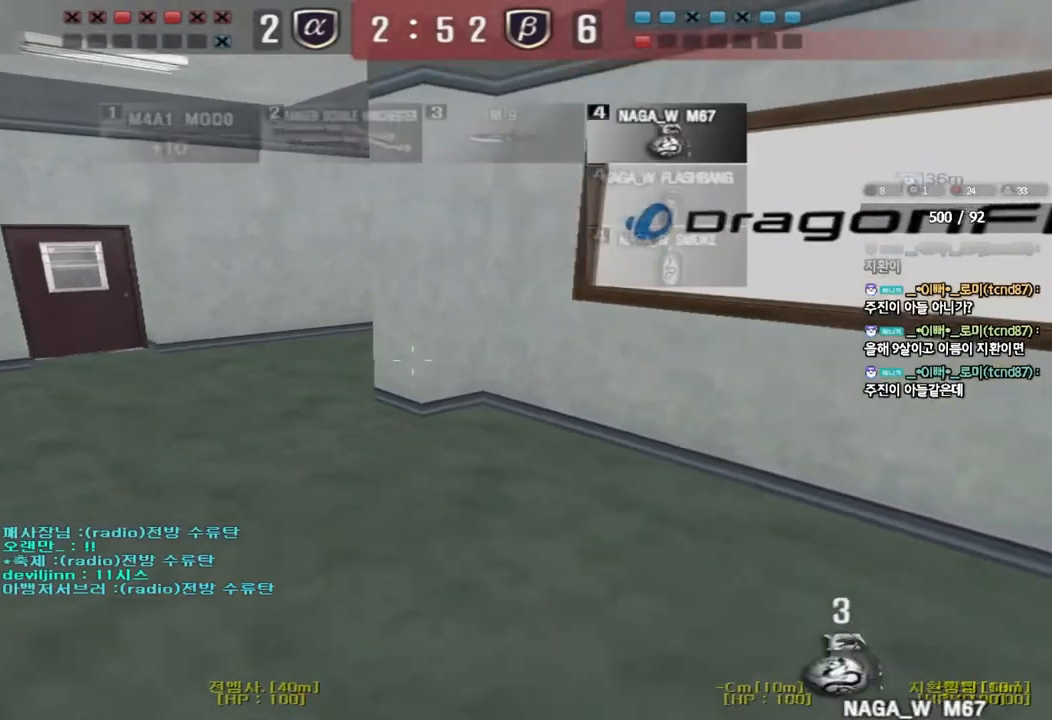
{"keys": ["ctrl", "space", "w"], "events": [[267, "a", "down"], [283, "w", "down"], [400, "a", "up"], [467, "ctrl", "down"], [483, "space", "down"]]}
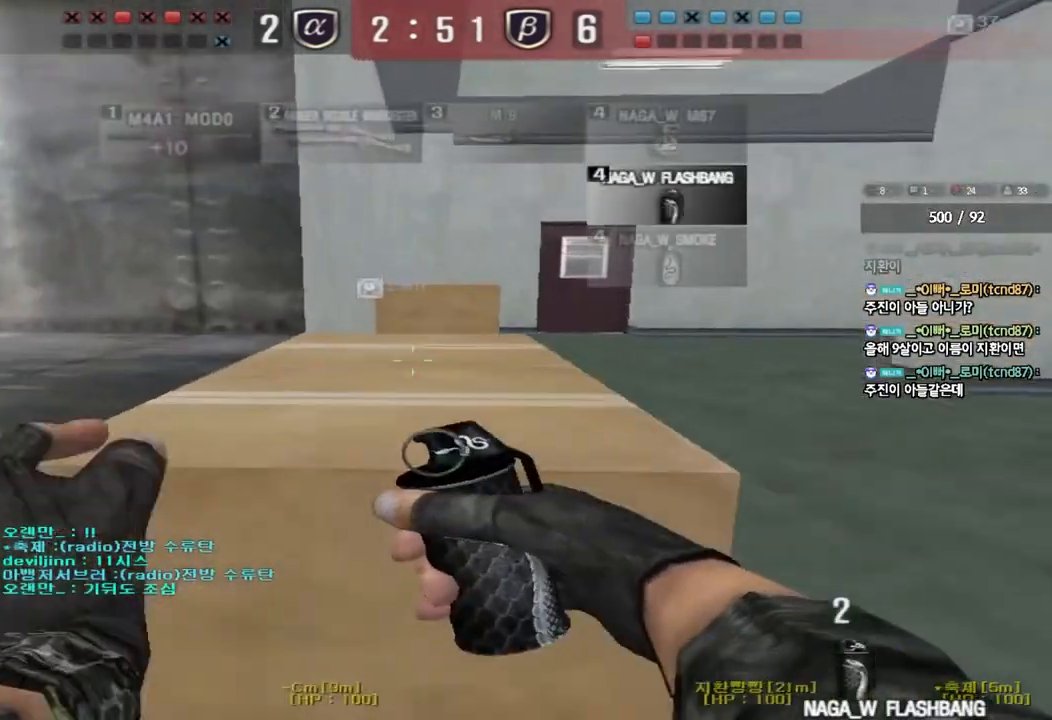
{"keys": [], "events": [[117, "ctrl", "up"], [133, "space", "up"], [133, "w", "up"]]}
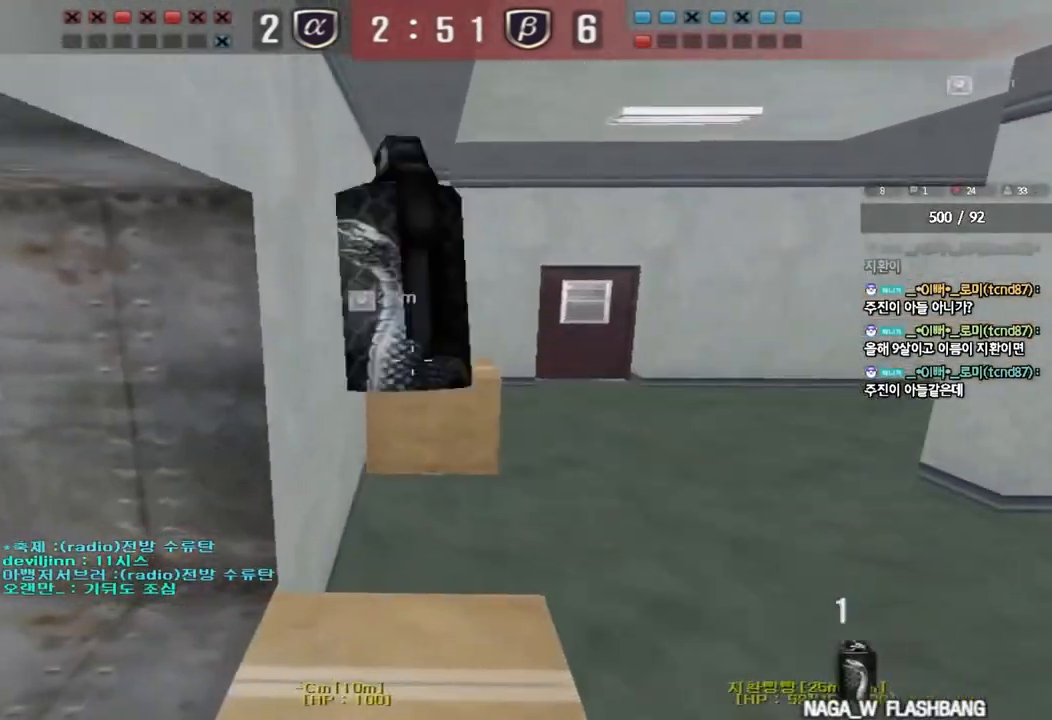
{"keys": ["ctrl"], "events": [[33, "a", "down"], [50, "w", "down"], [467, "ctrl", "down"], [467, "w", "up"], [500, "a", "up"]]}
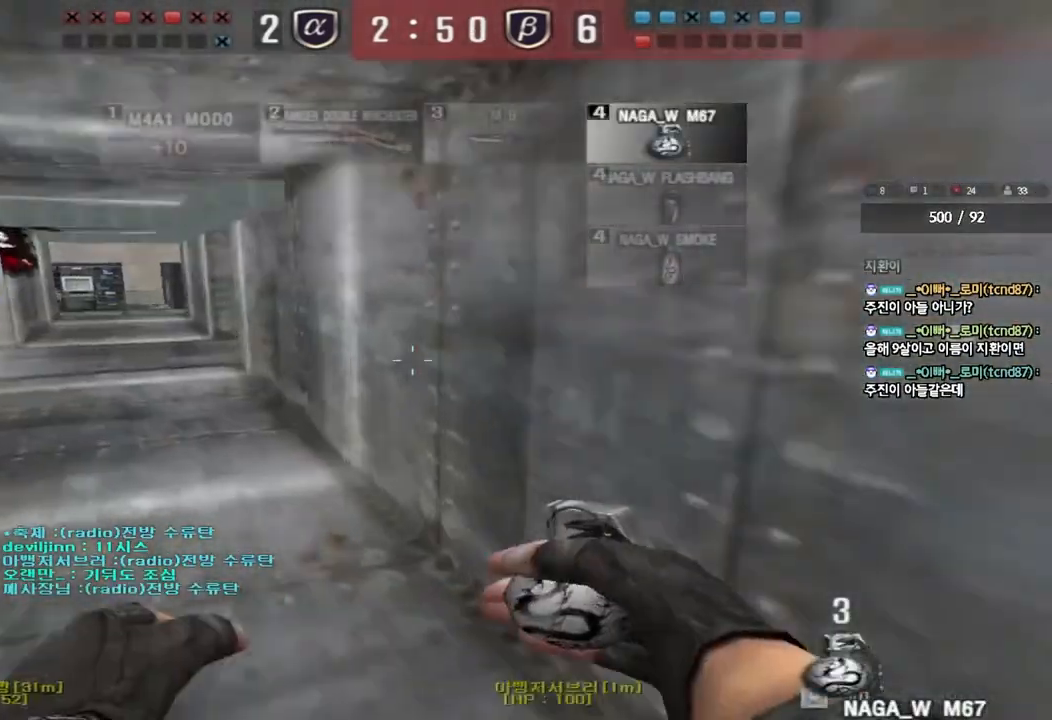
{"keys": ["d", "w"], "events": [[83, "ctrl", "up"], [83, "w", "down"], [100, "d", "down"], [367, "d", "up"], [383, "ctrl", "down"], [383, "w", "up"], [433, "ctrl", "up"], [483, "d", "down"], [483, "w", "down"]]}
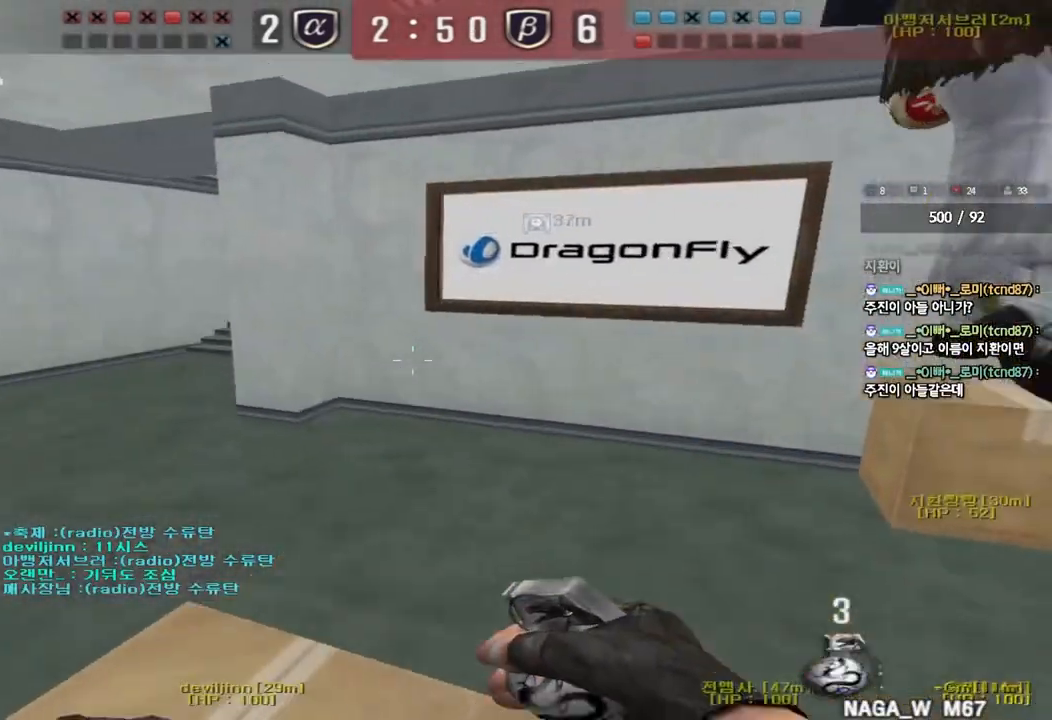
{"keys": [], "events": [[117, "ctrl", "down"], [117, "d", "up"], [117, "space", "down"], [133, "w", "up"], [200, "w", "down"], [217, "ctrl", "up"], [217, "d", "down"], [233, "space", "up"], [317, "ctrl", "down"], [417, "d", "up"], [417, "w", "up"], [450, "ctrl", "up"]]}
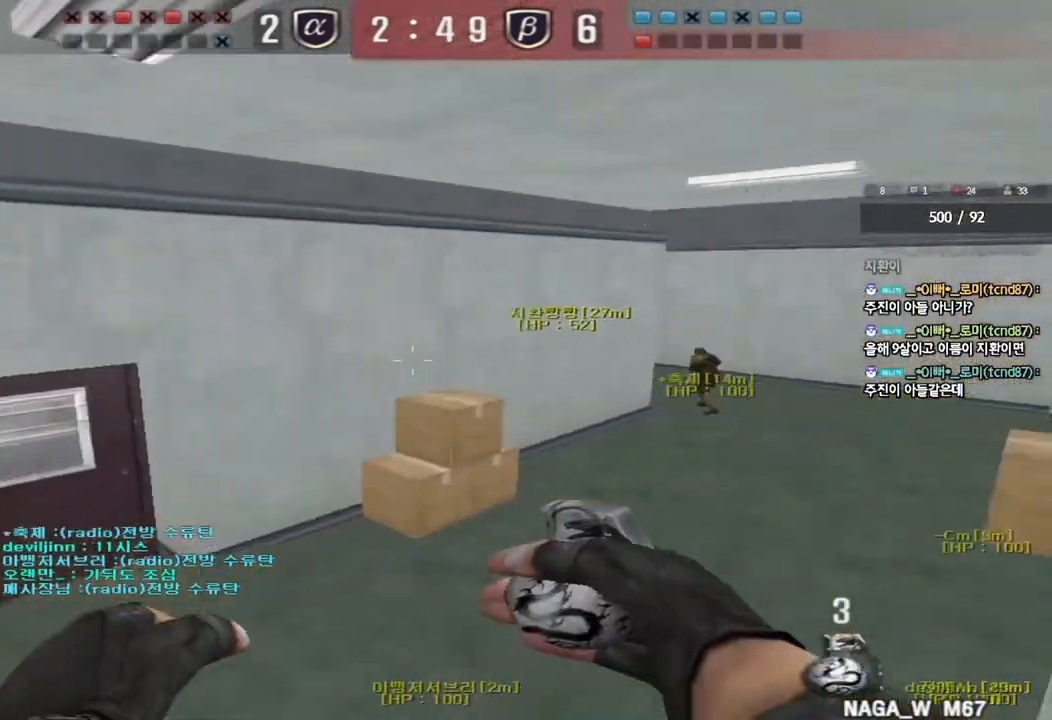
{"keys": ["a", "w"], "events": [[333, "a", "down"], [333, "w", "down"]]}
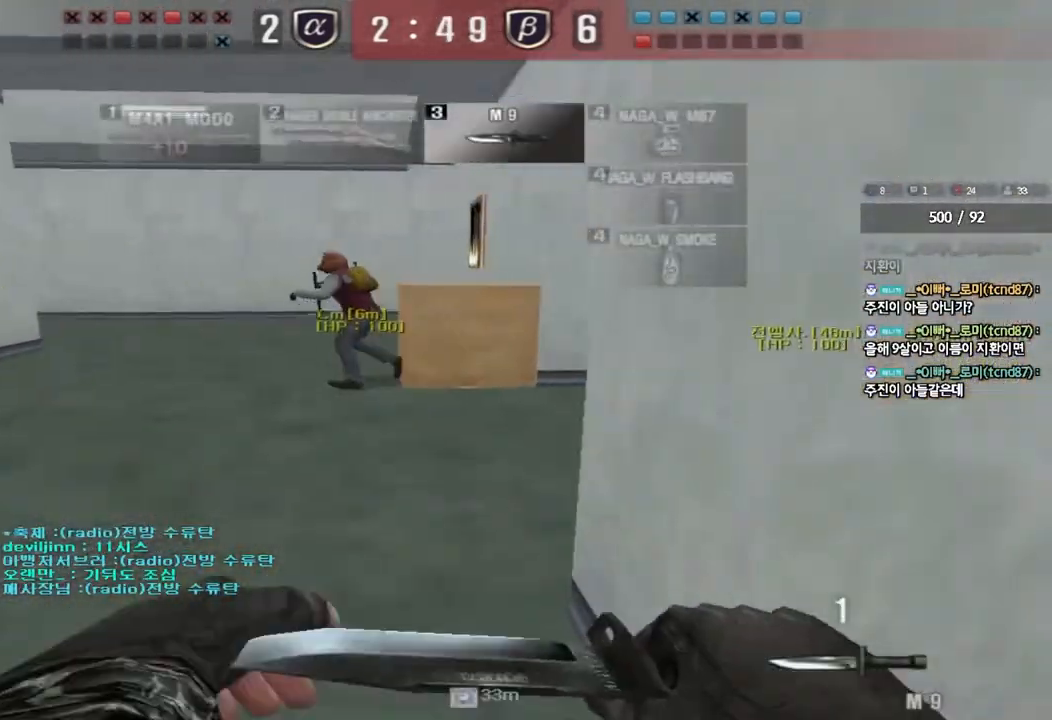
{"keys": ["a", "w"], "events": [[267, "ctrl", "down"], [283, "w", "up"], [300, "a", "up"], [400, "a", "down"], [400, "ctrl", "up"], [400, "w", "down"]]}
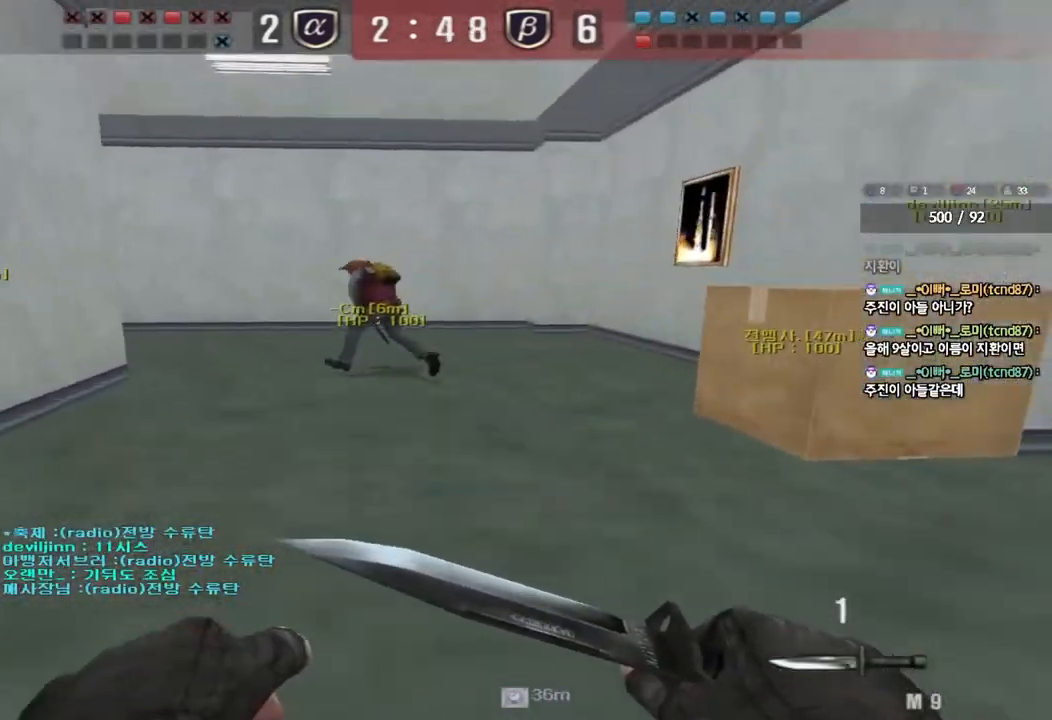
{"keys": ["d", "w"], "events": [[183, "ctrl", "down"], [200, "w", "up"], [217, "a", "up"], [283, "ctrl", "up"], [300, "d", "down"], [300, "w", "down"]]}
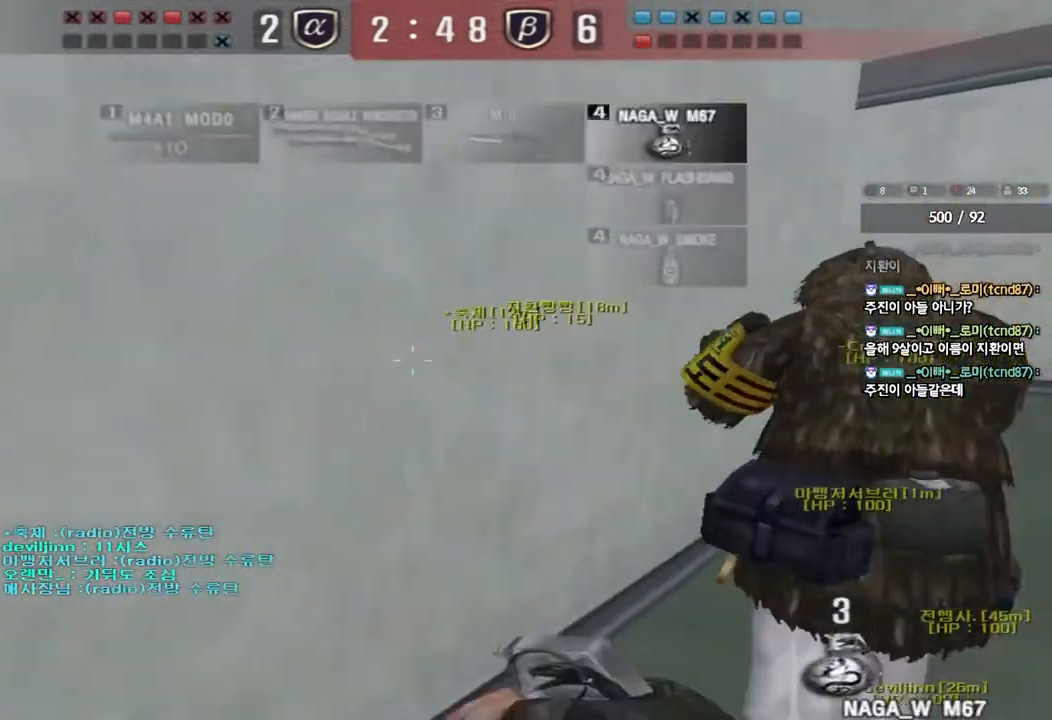
{"keys": ["d", "w"], "events": [[83, "ctrl", "down"], [83, "d", "up"], [100, "w", "up"], [183, "ctrl", "up"], [183, "d", "down"], [183, "w", "down"]]}
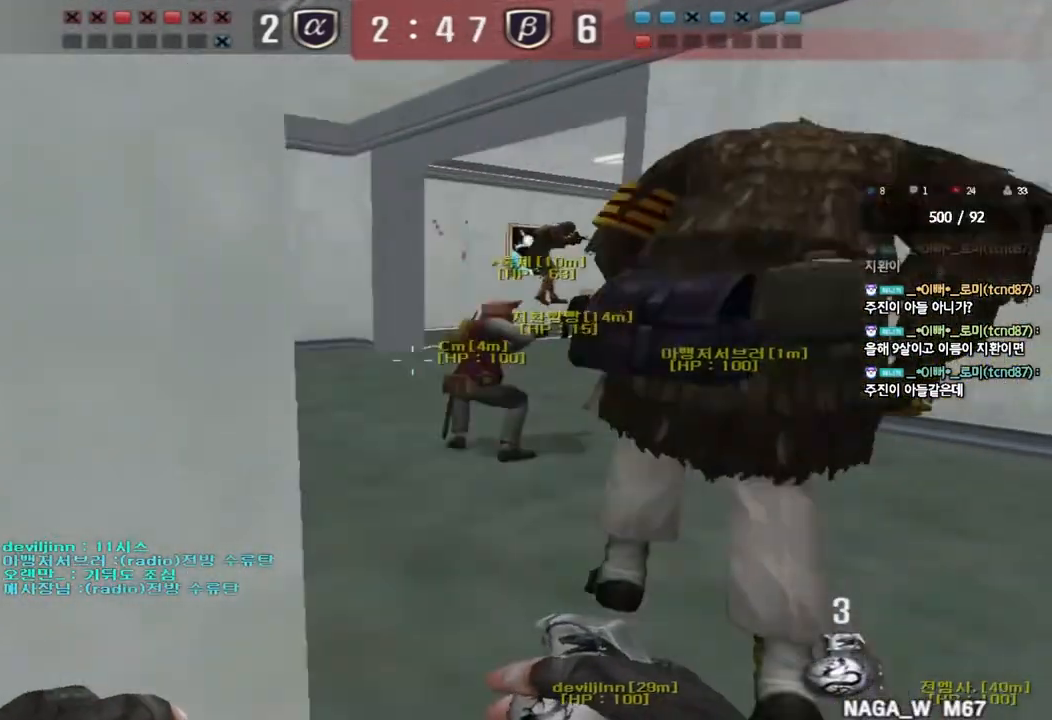
{"keys": ["w"], "events": [[367, "q", "down"], [433, "d", "up"], [433, "q", "up"]]}
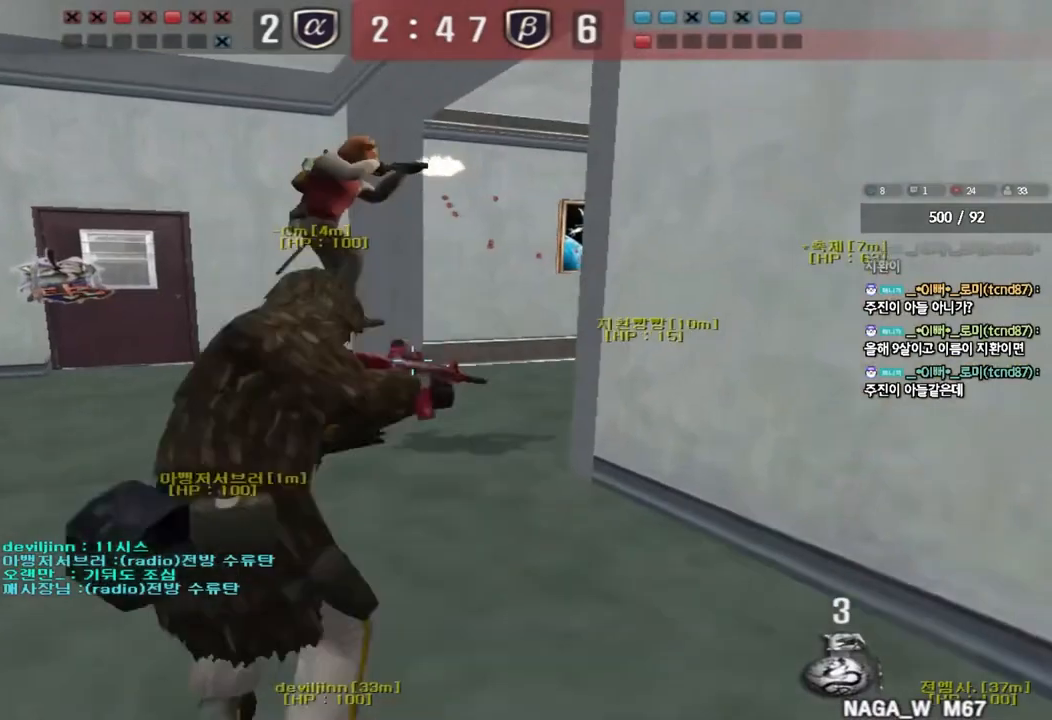
{"keys": ["a", "w"], "events": [[50, "a", "down"]]}
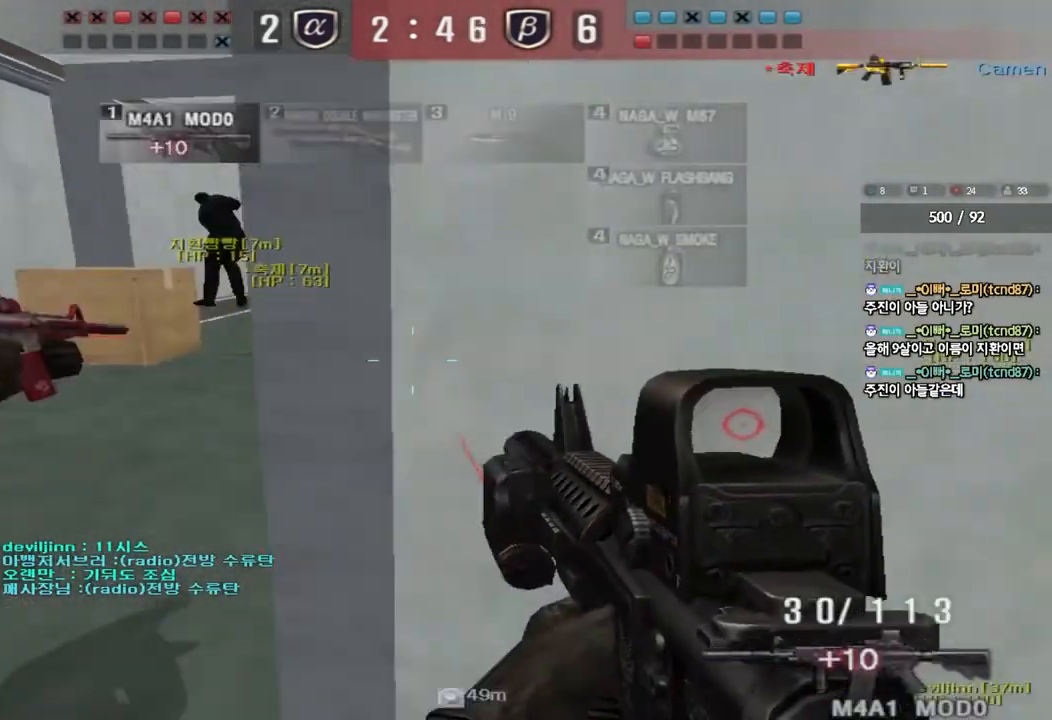
{"keys": ["w"], "events": [[50, "shift", "down"], [83, "a", "up"], [83, "w", "up"], [117, "space", "down"], [183, "a", "down"], [183, "space", "up"], [183, "w", "down"], [200, "shift", "up"], [283, "shift", "down"], [417, "shift", "up"], [483, "a", "up"]]}
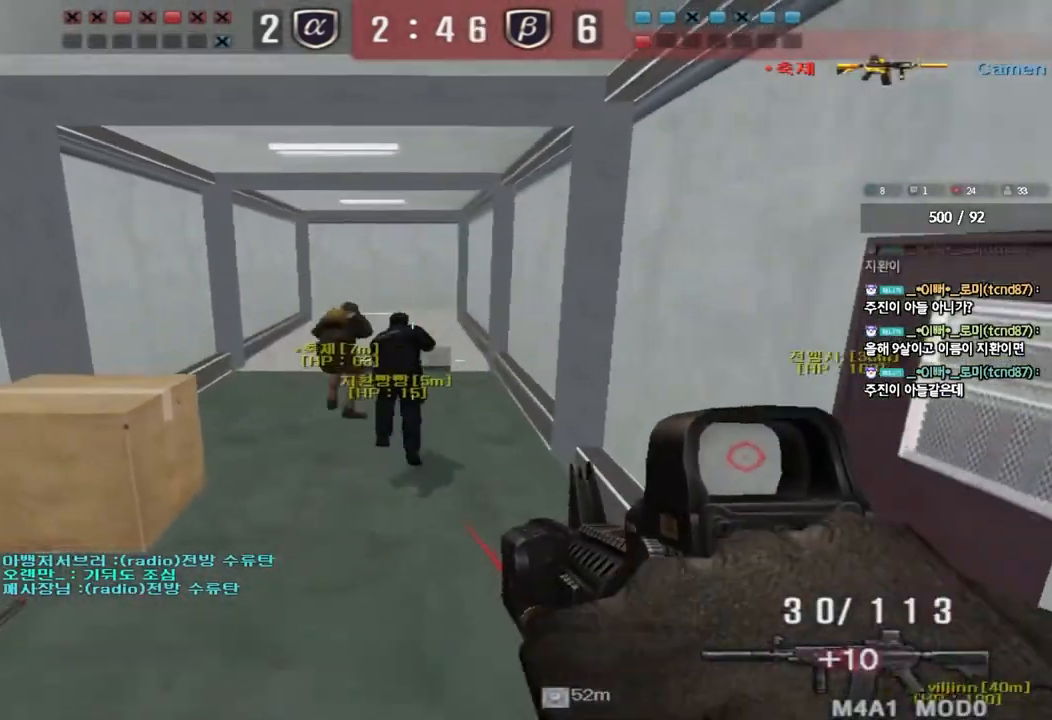
{"keys": ["a", "w"], "events": [[17, "shift", "down"], [50, "d", "down"], [133, "shift", "up"], [317, "ctrl", "down"], [333, "d", "up"], [333, "w", "up"], [367, "space", "down"], [433, "a", "down"], [450, "space", "up"], [450, "w", "down"], [467, "ctrl", "up"]]}
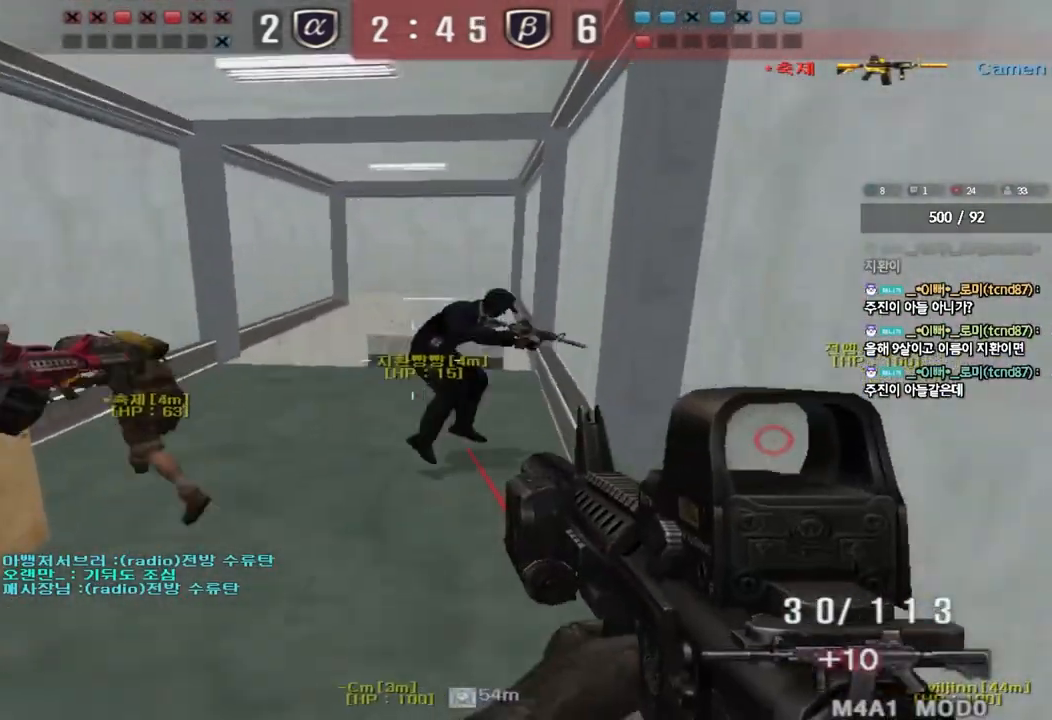
{"keys": ["d", "w"], "events": [[67, "ctrl", "down"], [300, "a", "up"], [300, "ctrl", "up"], [367, "d", "down"]]}
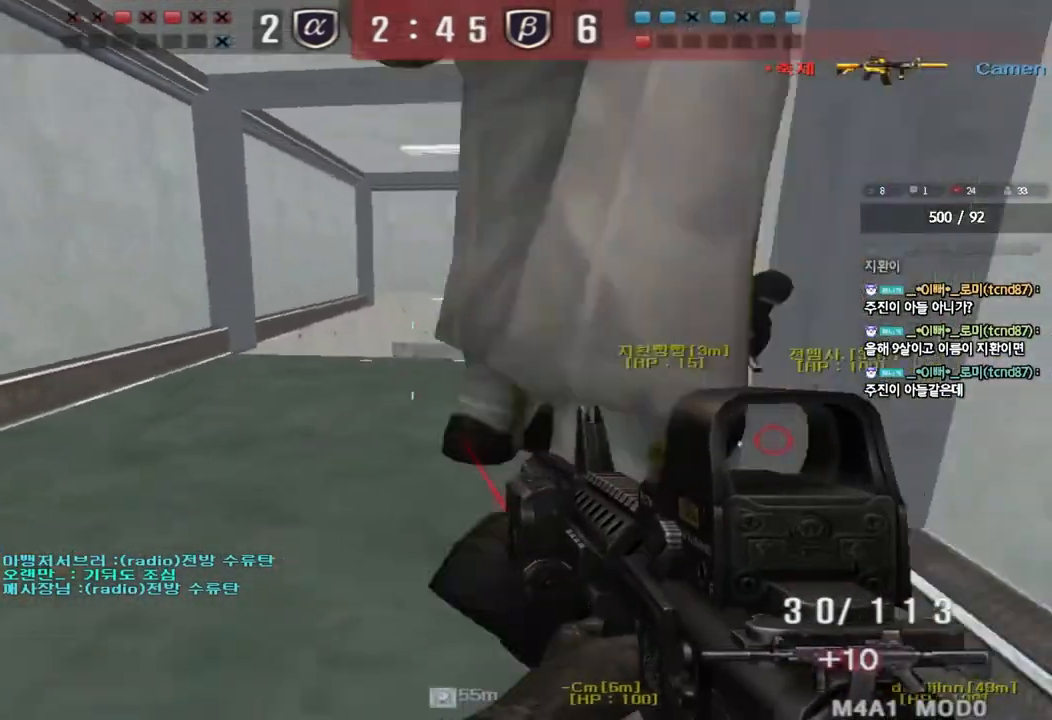
{"keys": ["a", "w"], "events": [[50, "ctrl", "down"], [83, "d", "up"], [83, "w", "up"], [100, "space", "down"], [150, "a", "down"], [183, "ctrl", "up"], [183, "space", "up"], [183, "w", "down"], [300, "ctrl", "down"], [450, "ctrl", "up"]]}